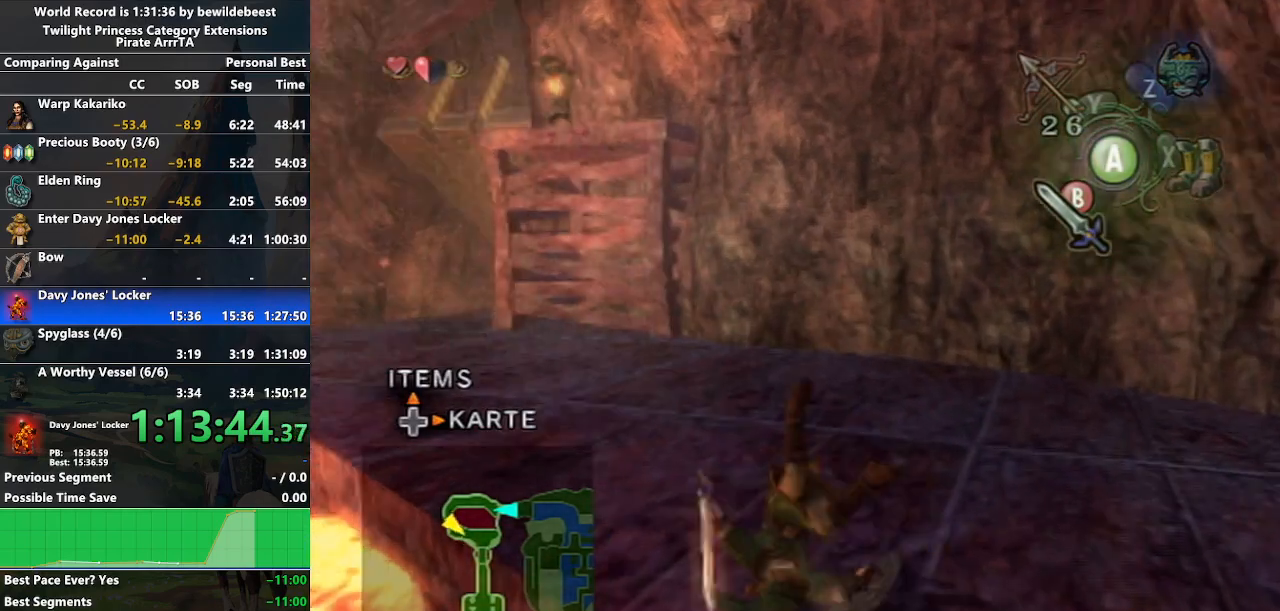
Gameplay with a controller (Nintendo layout); each line is a JSON object with the inputs held at the frame after it. "events" lists button and stick changes between this image and that frame as [ms after this image, input, new state], when the widget could be followed in between. Not read: L3 R3.
{"buttons": ["A"], "left_stick": "up-left", "right_stick": "center", "events": [[333, "A", "down"], [400, "A", "up"], [467, "A", "down"]]}
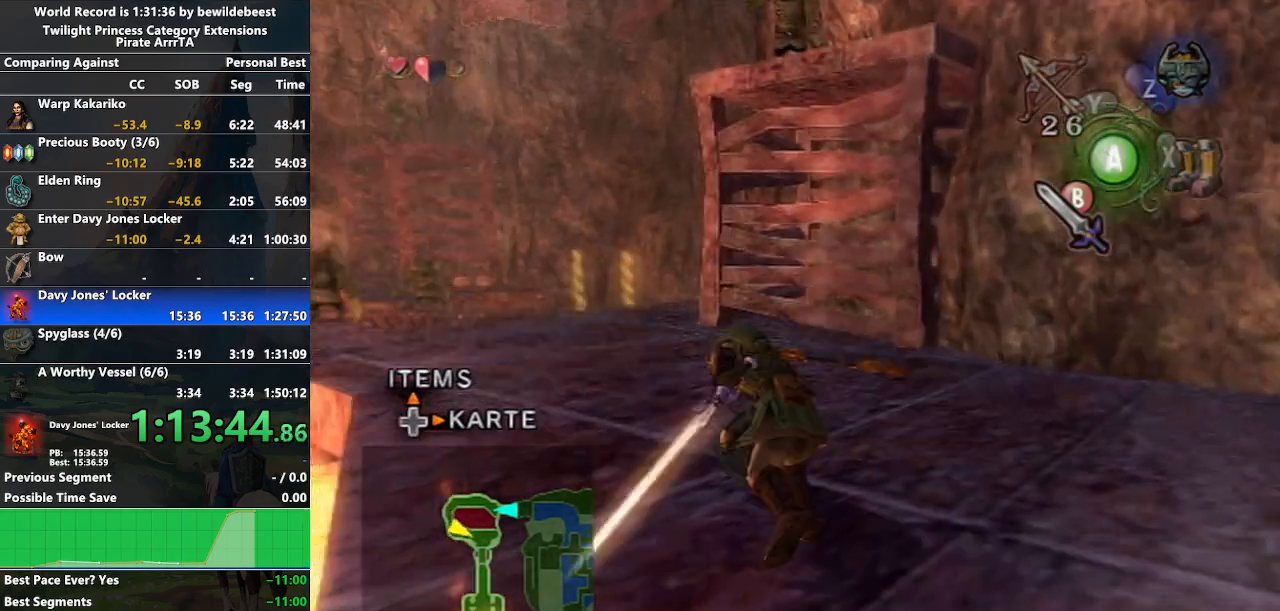
{"buttons": [], "left_stick": "up", "right_stick": "center", "events": [[67, "A", "up"], [67, "left_stick", "up"]]}
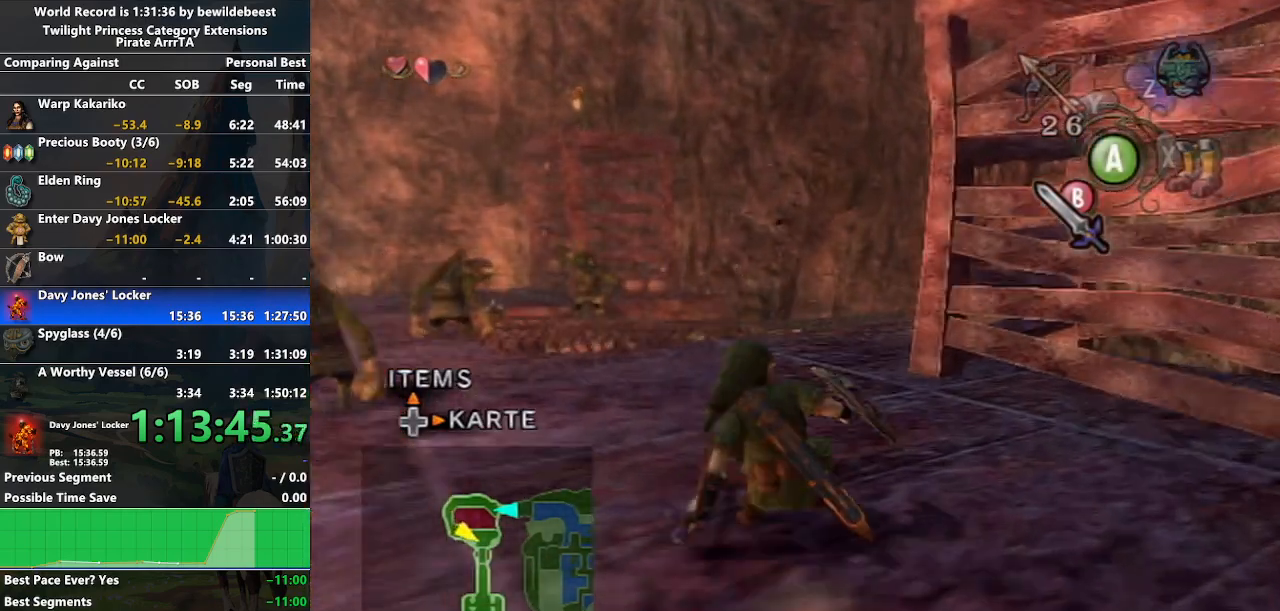
{"buttons": [], "left_stick": "up", "right_stick": "center", "events": [[67, "A", "down"], [133, "A", "up"], [200, "A", "down"], [283, "A", "up"]]}
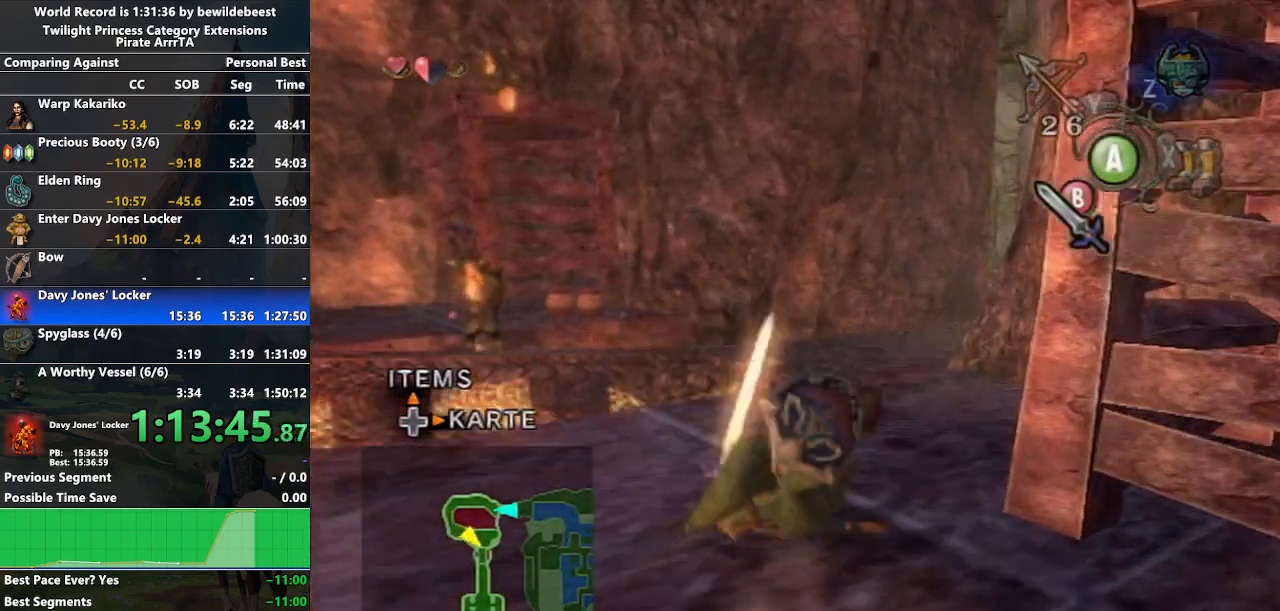
{"buttons": [], "left_stick": "up", "right_stick": "center", "events": [[267, "A", "down"], [317, "A", "up"], [400, "A", "down"], [467, "A", "up"]]}
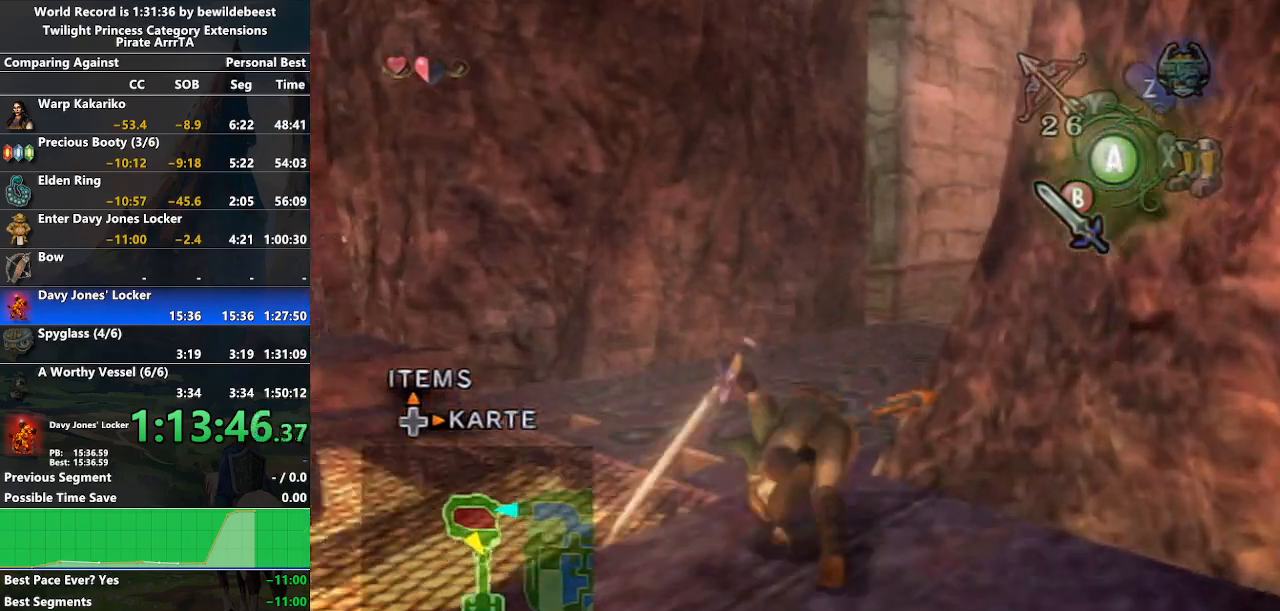
{"buttons": [], "left_stick": "up-right", "right_stick": "center", "events": [[50, "A", "down"], [150, "A", "up"], [200, "A", "down"], [267, "A", "up"], [267, "left_stick", "up-right"]]}
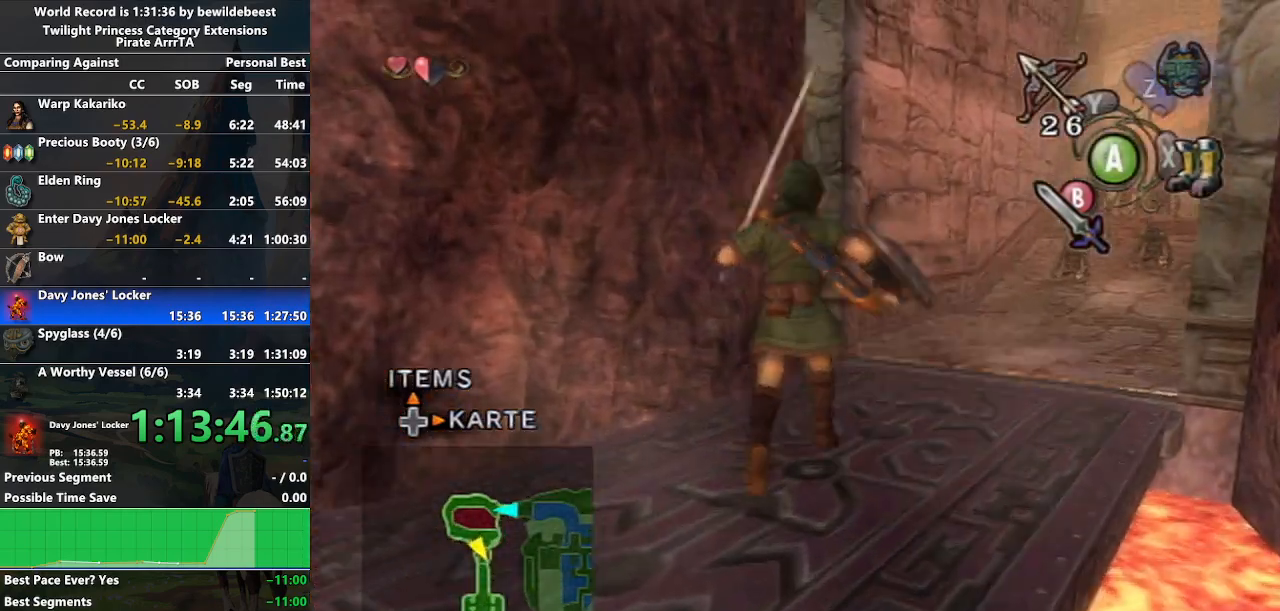
{"buttons": ["A"], "left_stick": "up-right", "right_stick": "center", "events": [[67, "Y", "down"], [117, "Y", "up"], [333, "A", "down"], [417, "A", "up"], [467, "A", "down"]]}
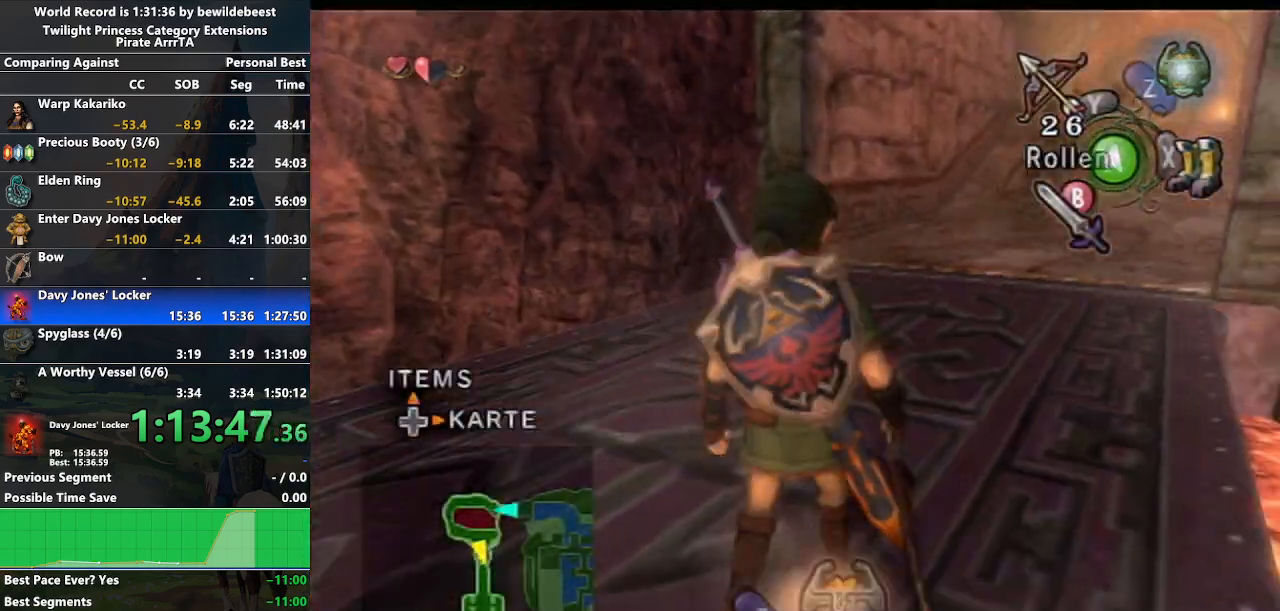
{"buttons": [], "left_stick": "up", "right_stick": "center", "events": [[67, "A", "up"], [117, "A", "down"], [217, "A", "up"], [317, "A", "down"], [350, "left_stick", "up"], [367, "A", "up"]]}
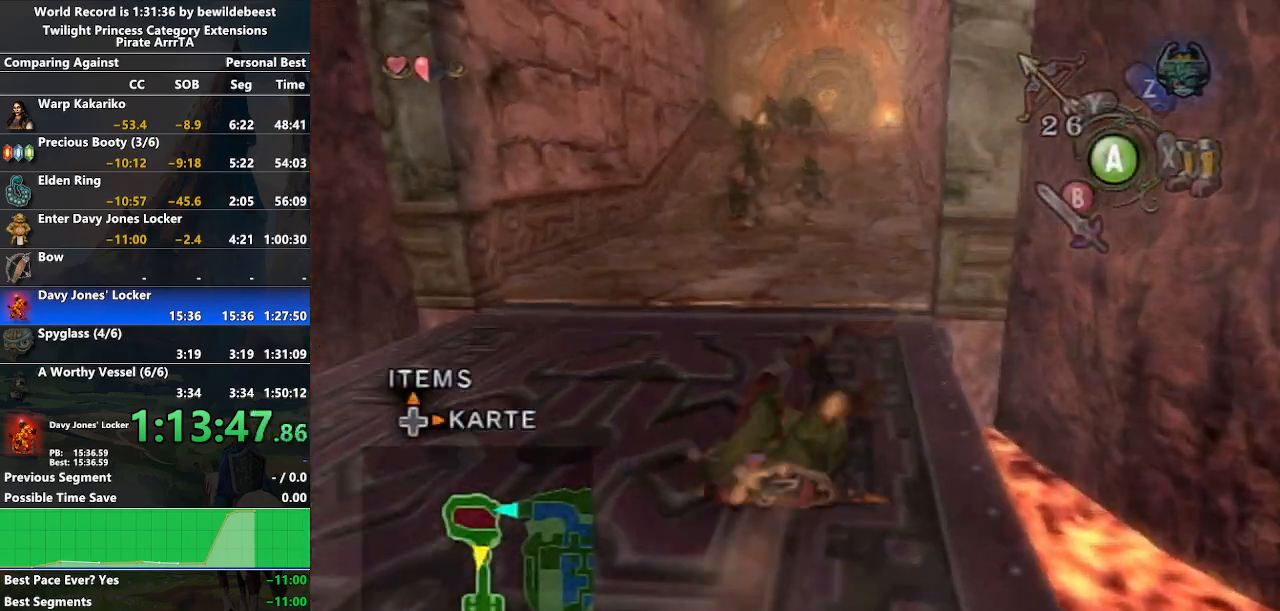
{"buttons": [], "left_stick": "up", "right_stick": "center", "events": [[183, "A", "down"], [233, "A", "up"], [283, "A", "down"], [400, "A", "up"]]}
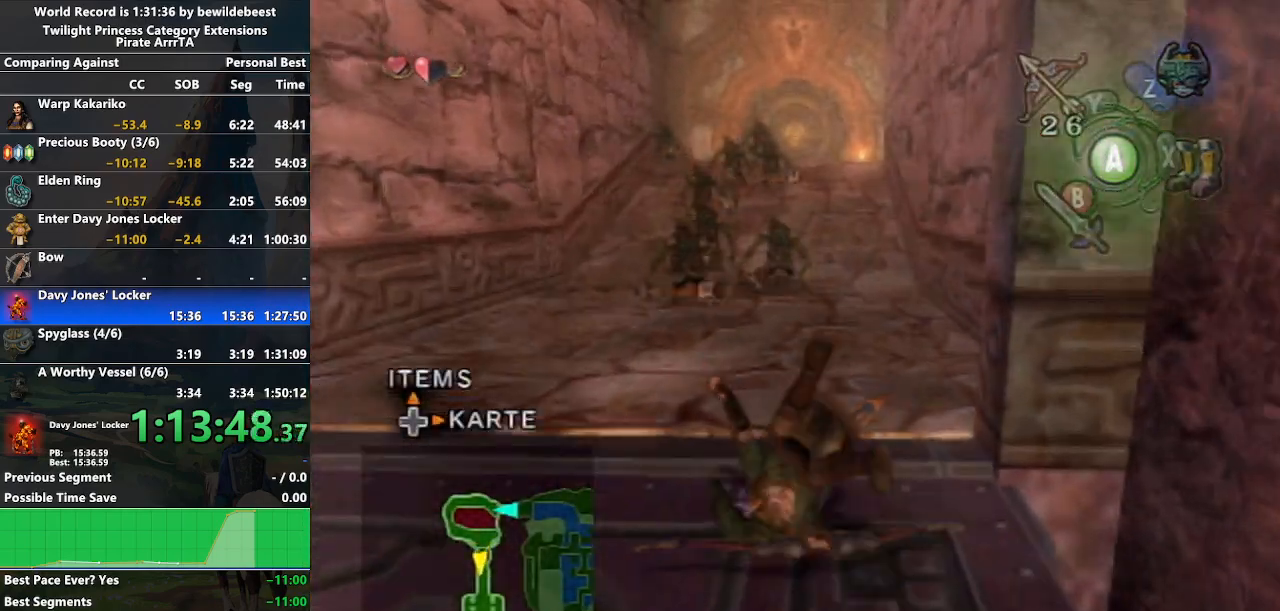
{"buttons": ["A"], "left_stick": "up", "right_stick": "center", "events": [[350, "A", "down"], [417, "A", "up"], [450, "A", "down"]]}
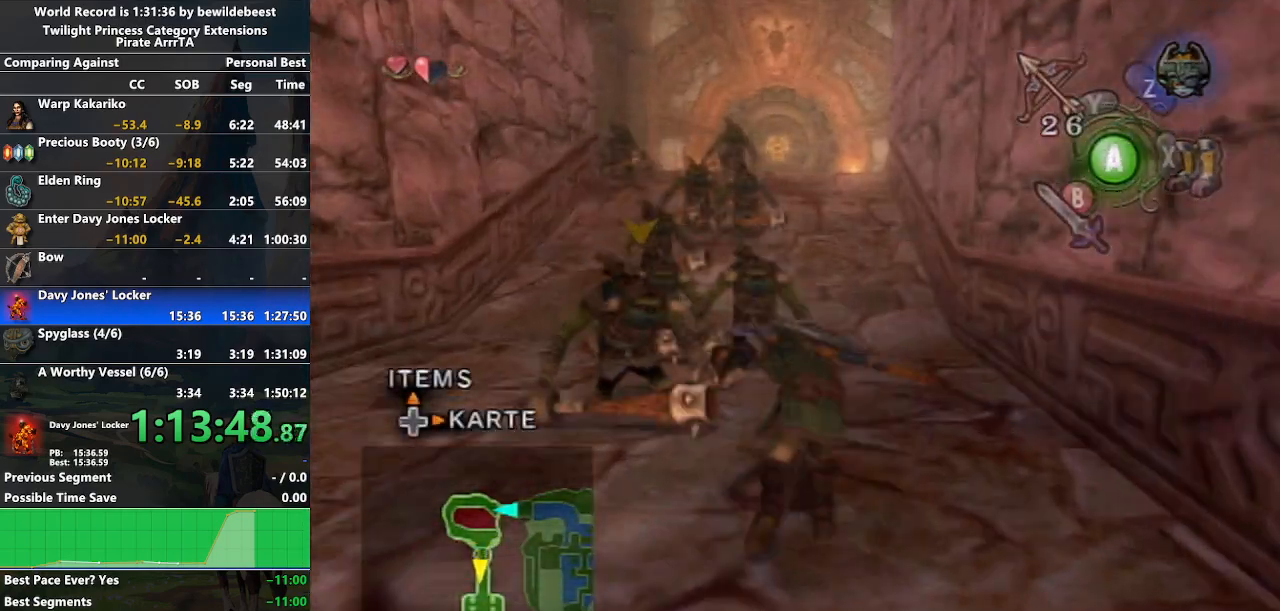
{"buttons": ["A"], "left_stick": "up", "right_stick": "center", "events": [[83, "A", "up"], [483, "A", "down"]]}
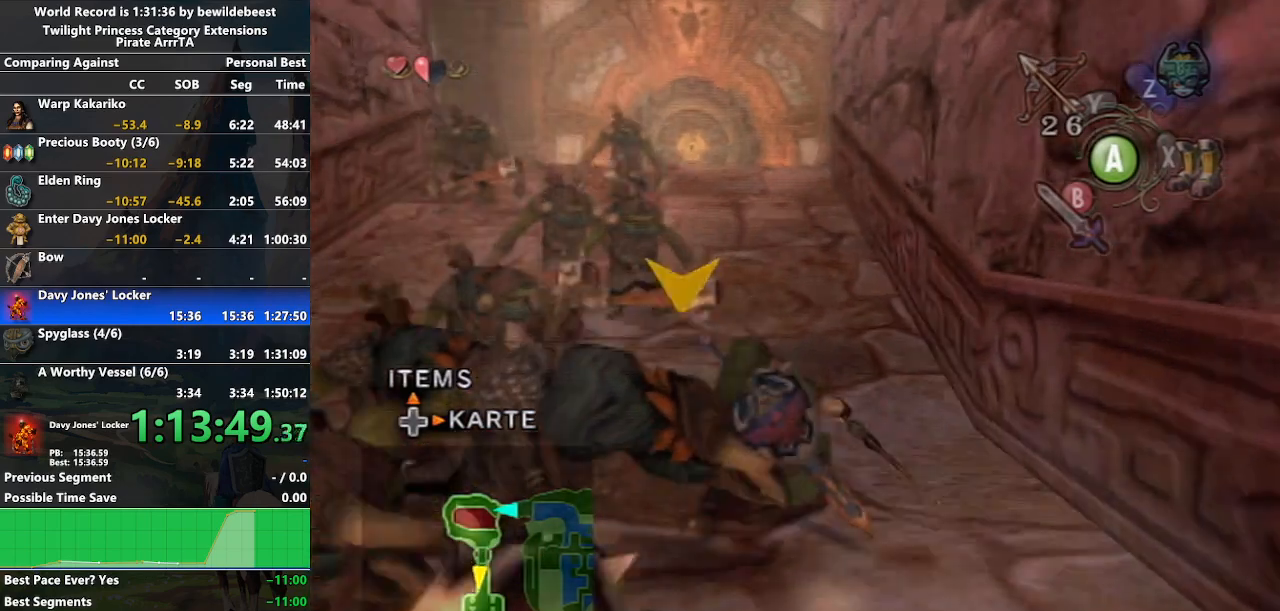
{"buttons": [], "left_stick": "up", "right_stick": "center", "events": [[67, "A", "up"], [117, "A", "down"], [233, "A", "up"]]}
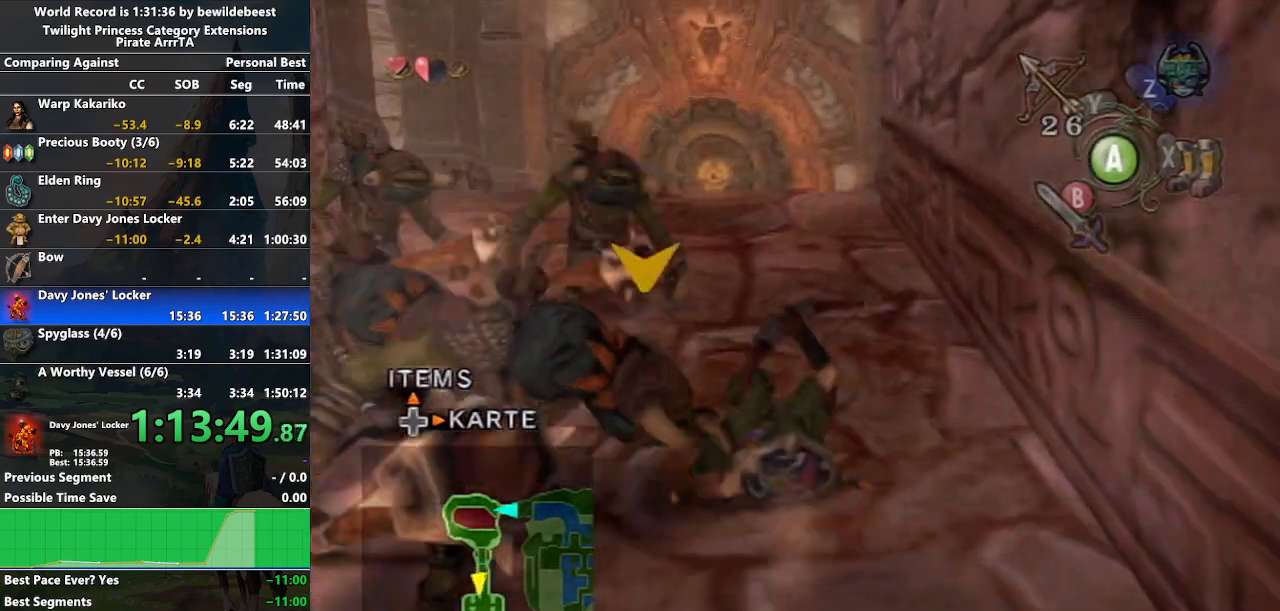
{"buttons": [], "left_stick": "up", "right_stick": "center", "events": [[217, "A", "down"], [267, "A", "up"], [317, "A", "down"], [483, "A", "up"]]}
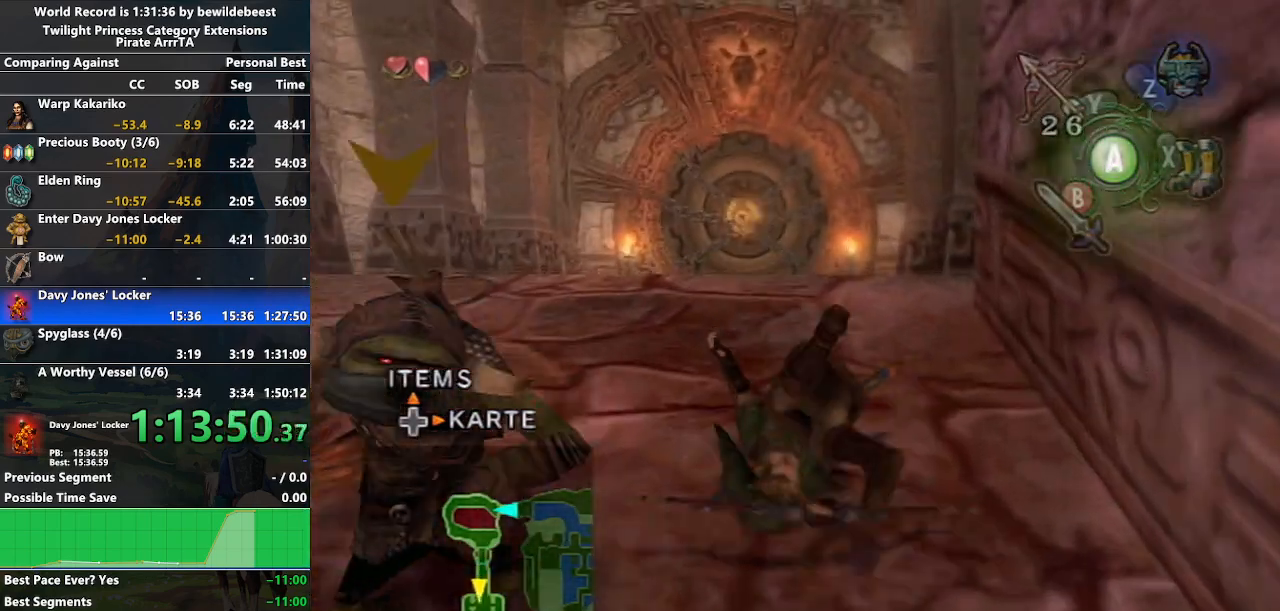
{"buttons": ["A"], "left_stick": "up", "right_stick": "center", "events": [[383, "A", "down"], [450, "A", "up"], [483, "A", "down"]]}
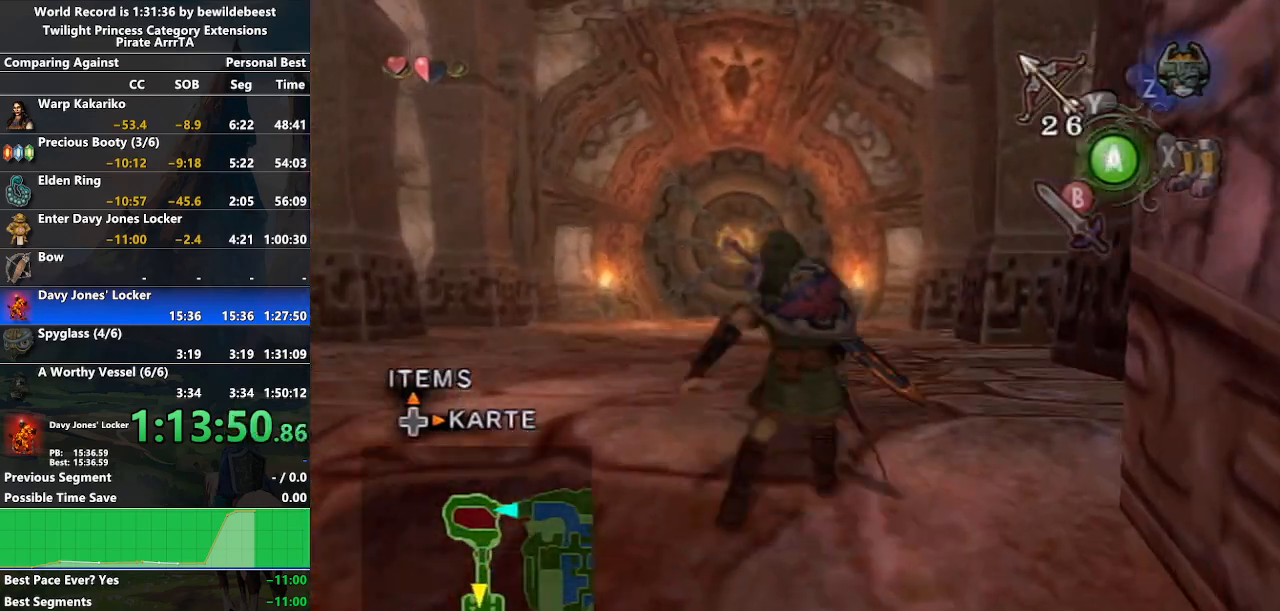
{"buttons": [], "left_stick": "up", "right_stick": "center", "events": [[133, "A", "up"]]}
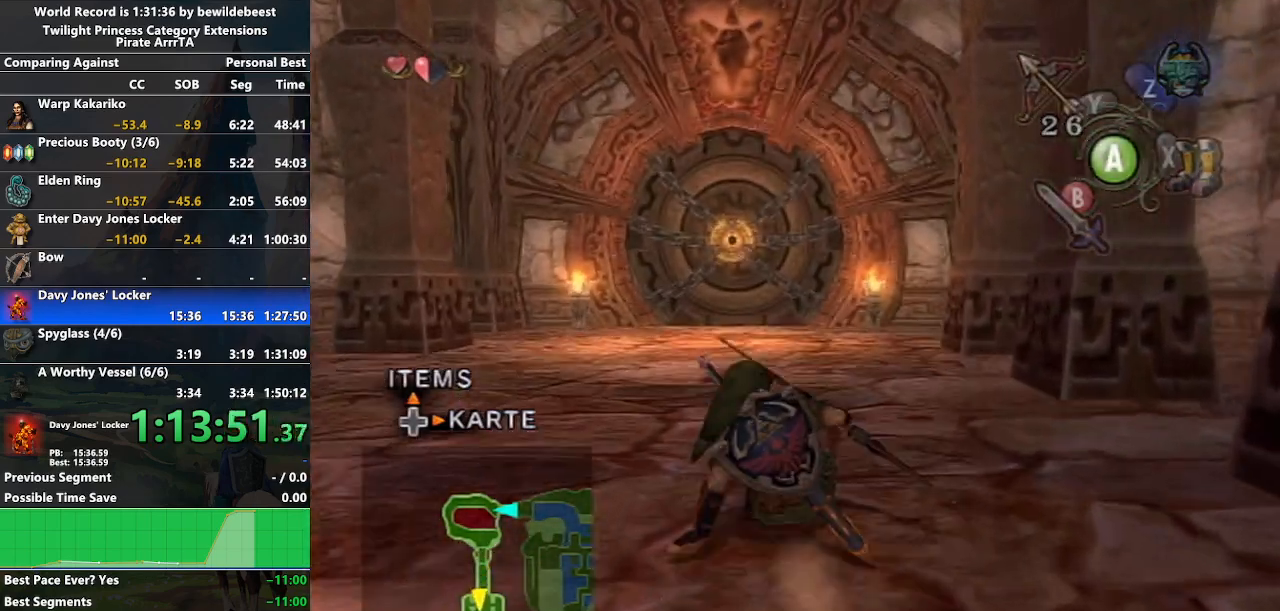
{"buttons": [], "left_stick": "up", "right_stick": "center", "events": [[67, "A", "down"], [117, "A", "up"], [167, "A", "down"], [300, "A", "up"]]}
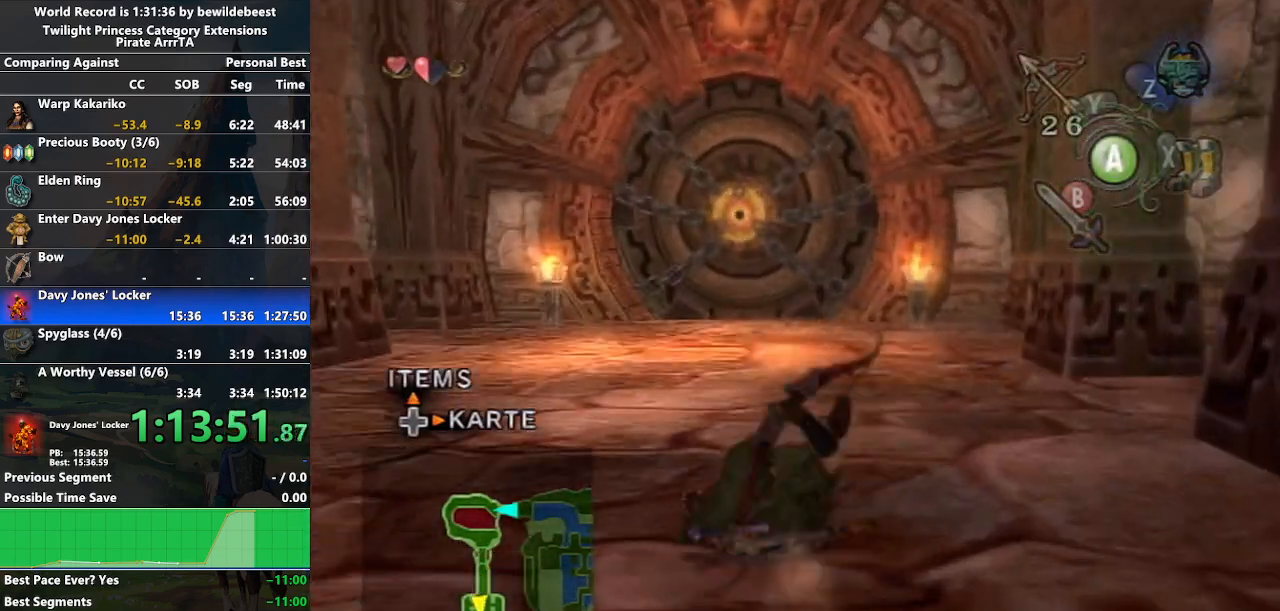
{"buttons": [], "left_stick": "up", "right_stick": "center", "events": [[217, "A", "down"], [267, "A", "up"], [317, "A", "down"], [450, "A", "up"]]}
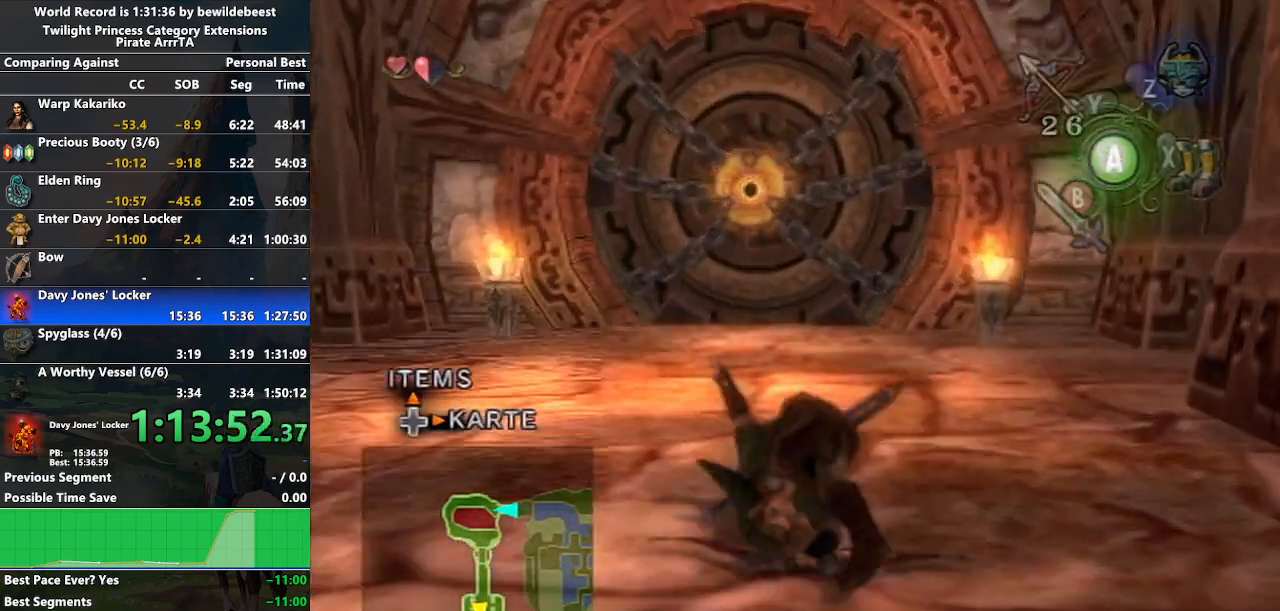
{"buttons": [], "left_stick": "up", "right_stick": "center", "events": [[400, "A", "down"], [483, "A", "up"]]}
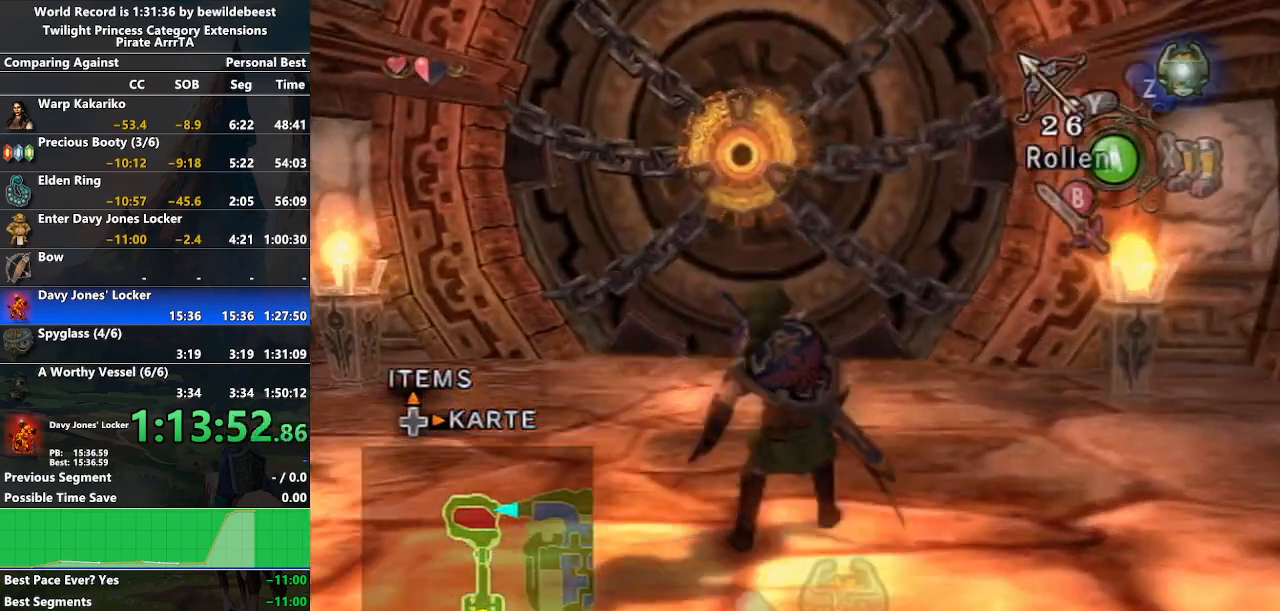
{"buttons": [], "left_stick": "up", "right_stick": "center", "events": [[17, "A", "down"], [150, "A", "up"]]}
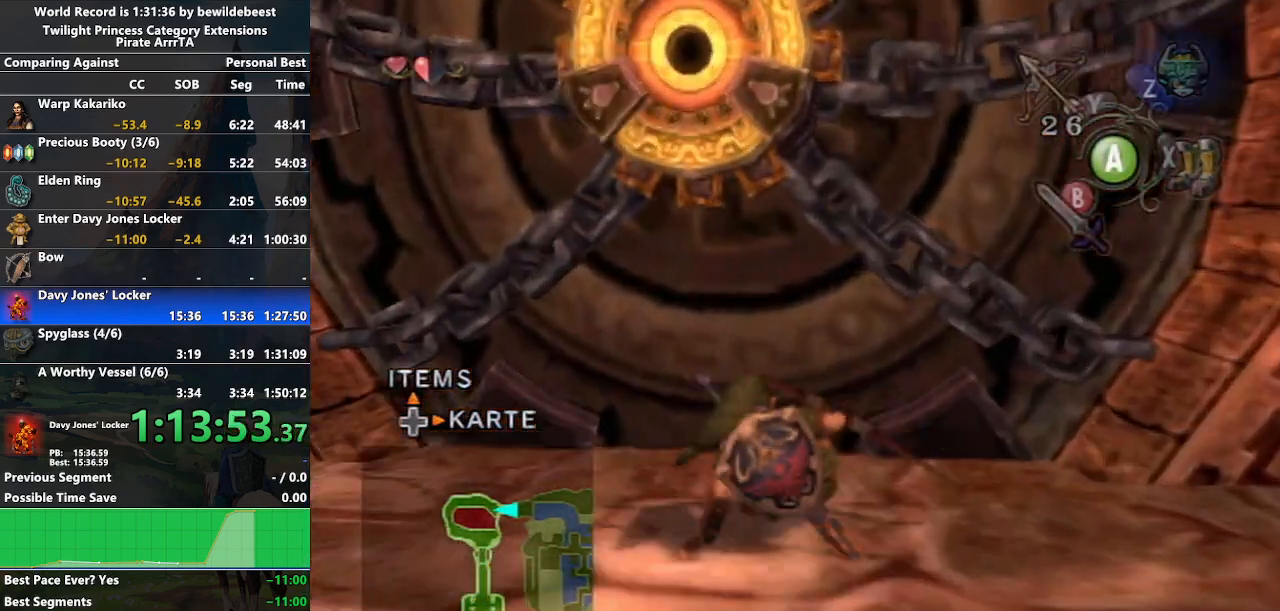
{"buttons": [], "left_stick": "center", "right_stick": "center", "events": [[200, "left_stick", "center"], [217, "A", "down"], [333, "A", "up"]]}
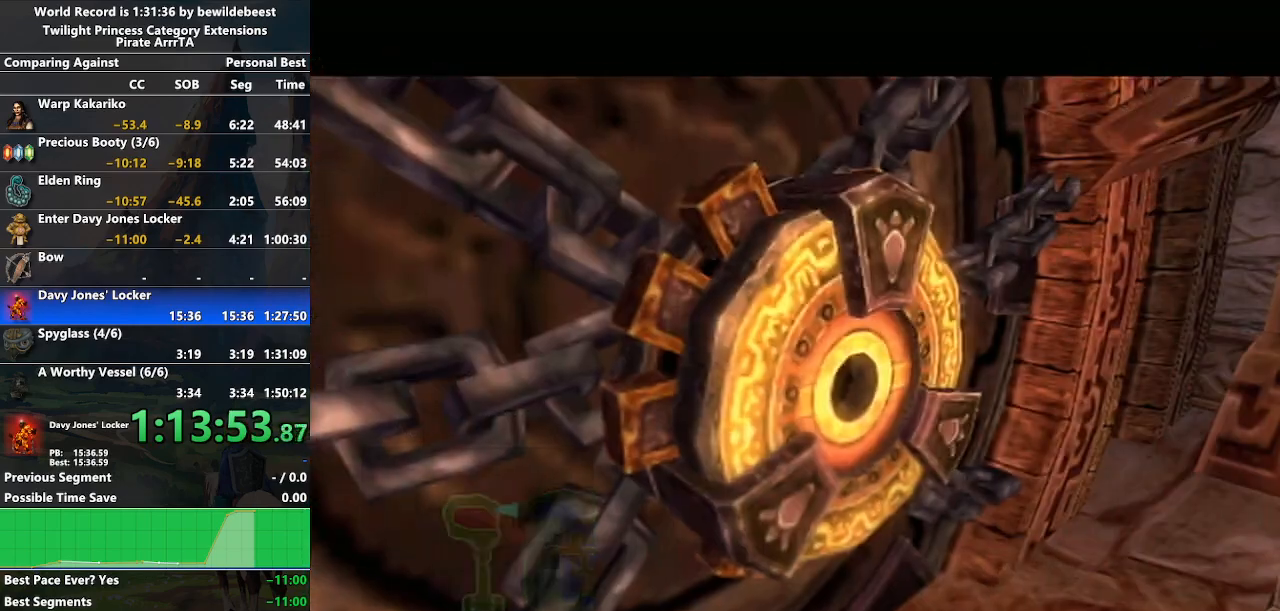
{"buttons": [], "left_stick": "down-left", "right_stick": "center", "events": [[200, "left_stick", "down-right"], [317, "left_stick", "down-left"]]}
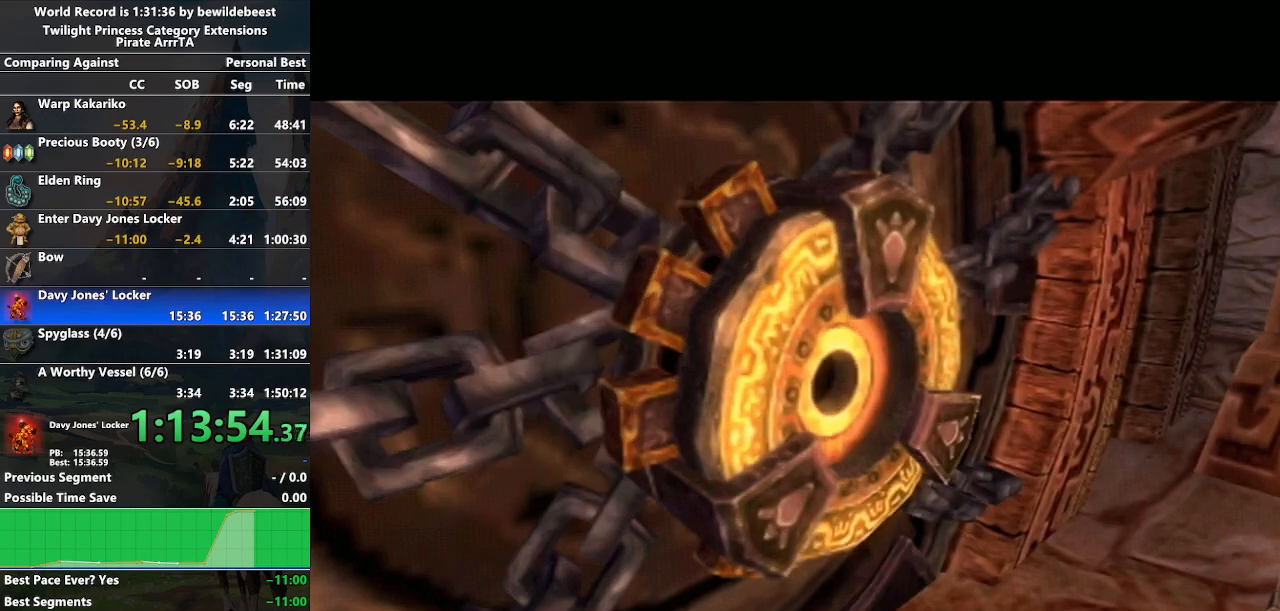
{"buttons": [], "left_stick": "down-right", "right_stick": "center", "events": [[83, "left_stick", "center"], [283, "left_stick", "down-right"]]}
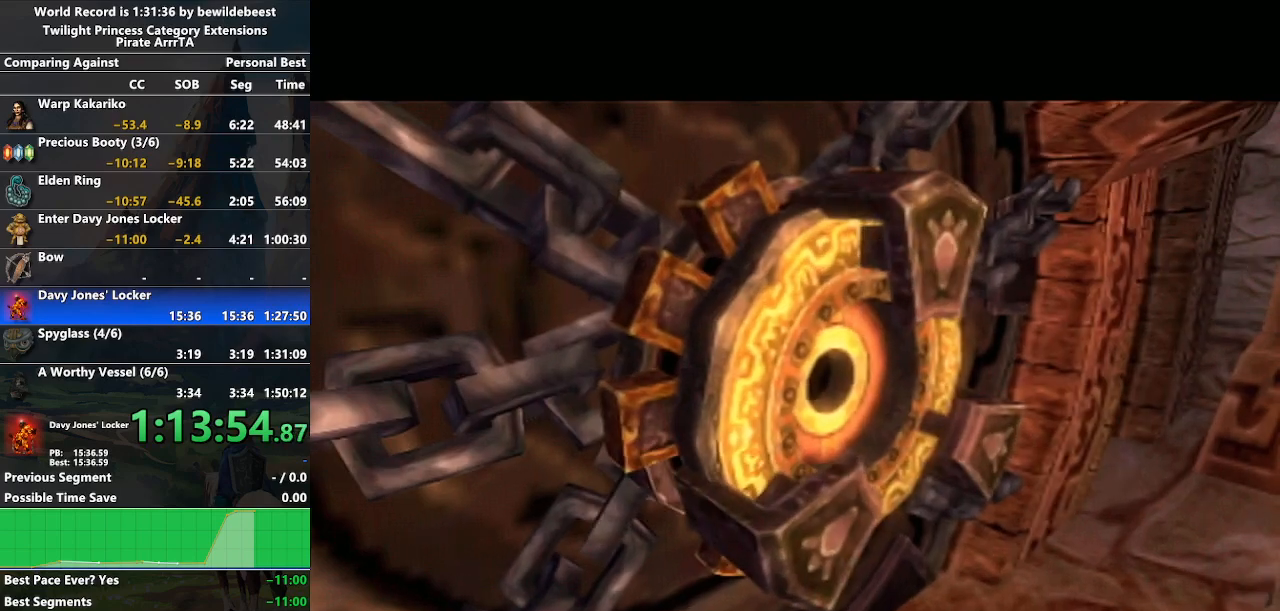
{"buttons": [], "left_stick": "center", "right_stick": "center", "events": [[33, "left_stick", "center"]]}
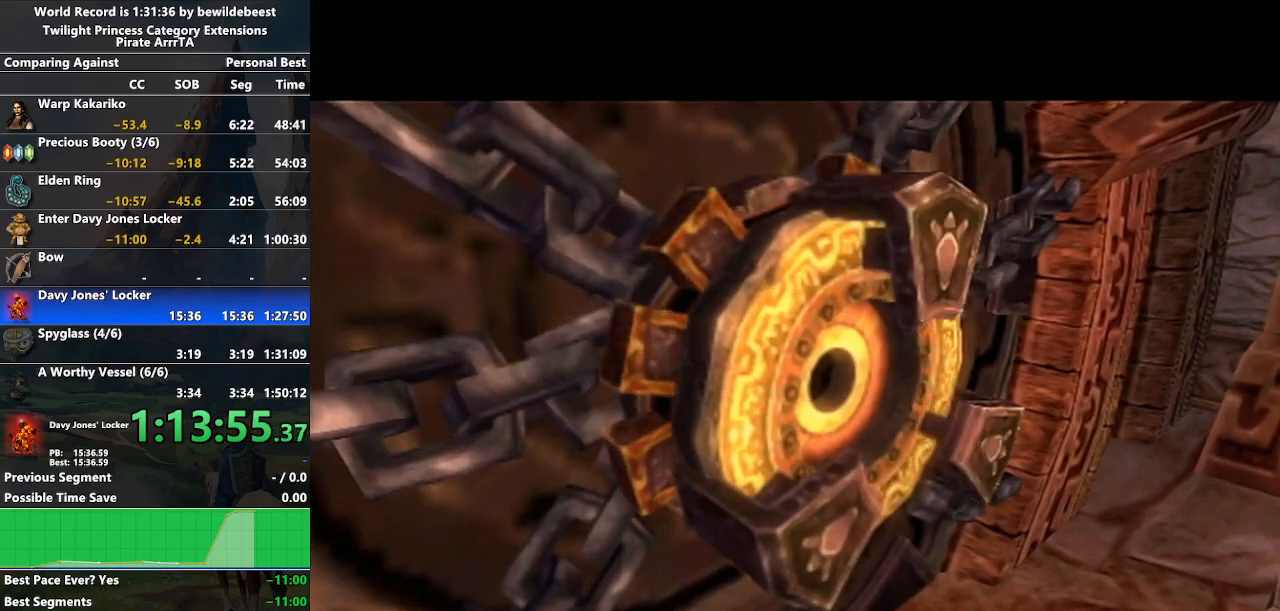
{"buttons": [], "left_stick": "down-right", "right_stick": "center", "events": [[500, "left_stick", "down-right"]]}
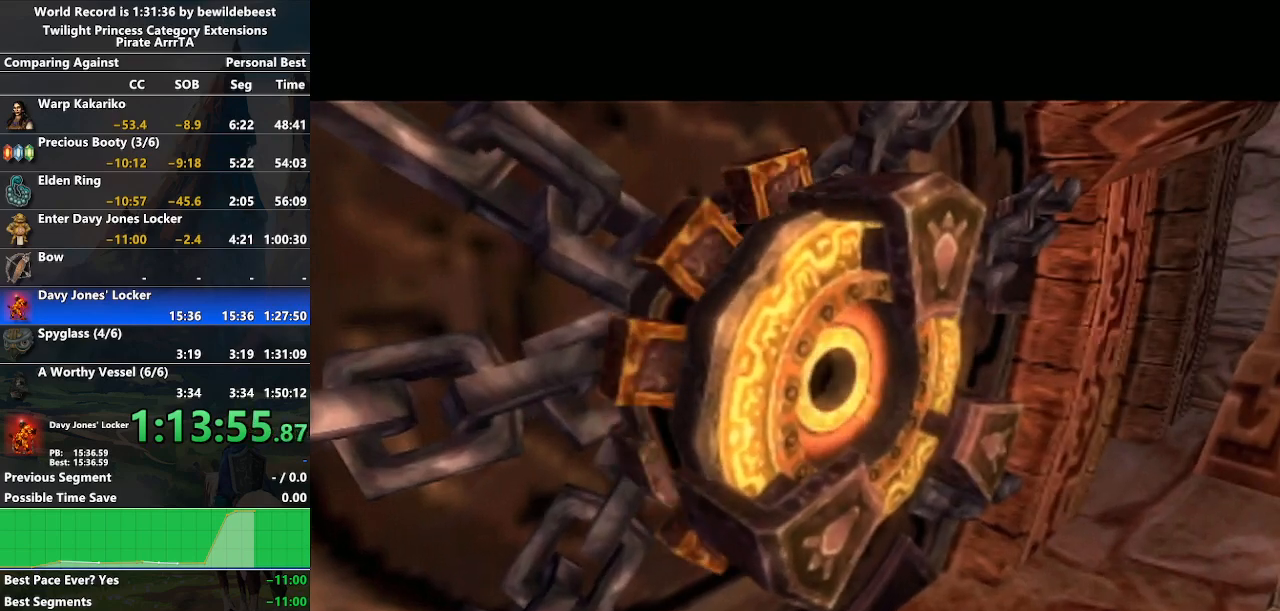
{"buttons": [], "left_stick": "center", "right_stick": "center", "events": [[233, "left_stick", "left"], [483, "left_stick", "center"]]}
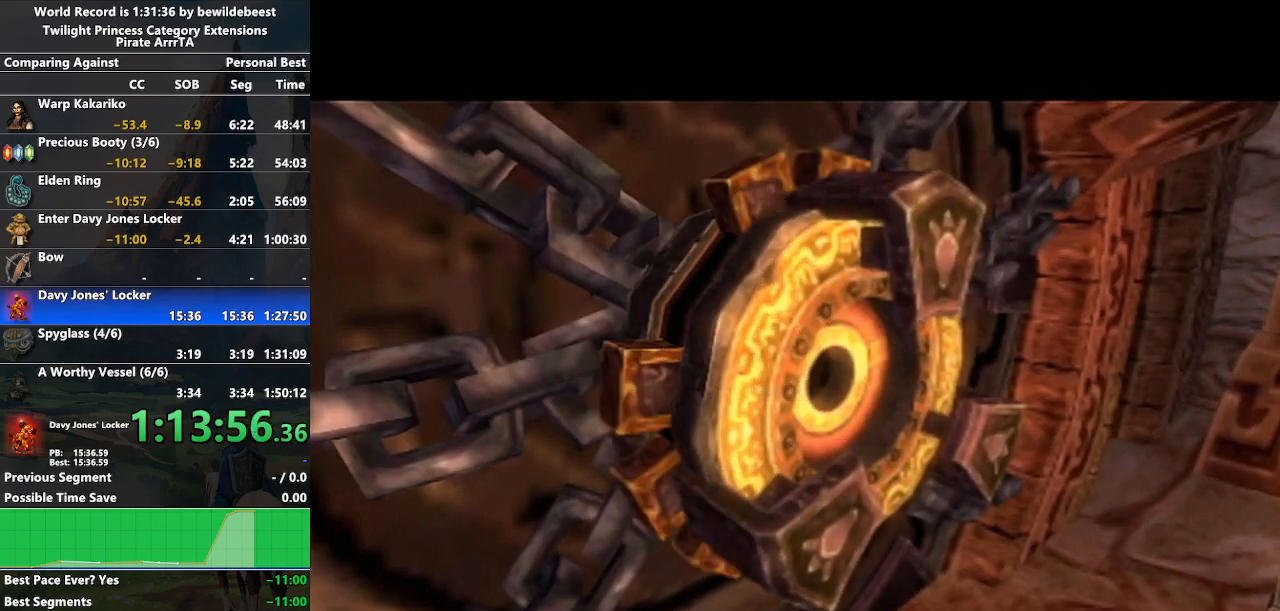
{"buttons": [], "left_stick": "center", "right_stick": "center", "events": []}
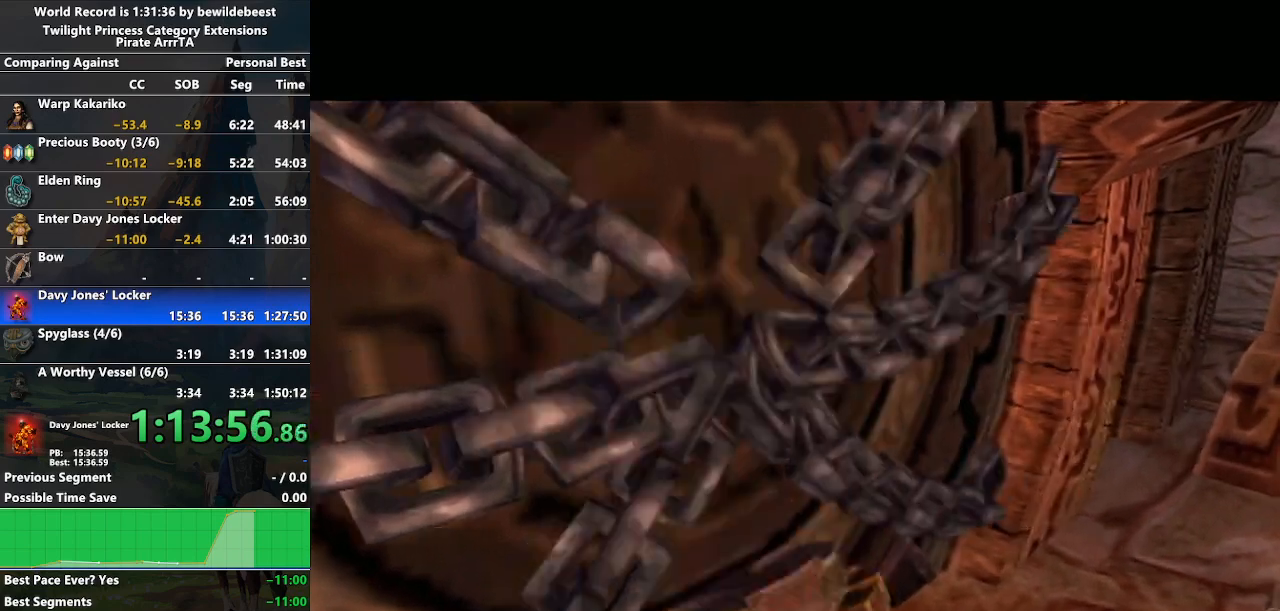
{"buttons": [], "left_stick": "left", "right_stick": "center", "events": [[100, "left_stick", "down-right"], [317, "left_stick", "down-left"], [383, "left_stick", "left"]]}
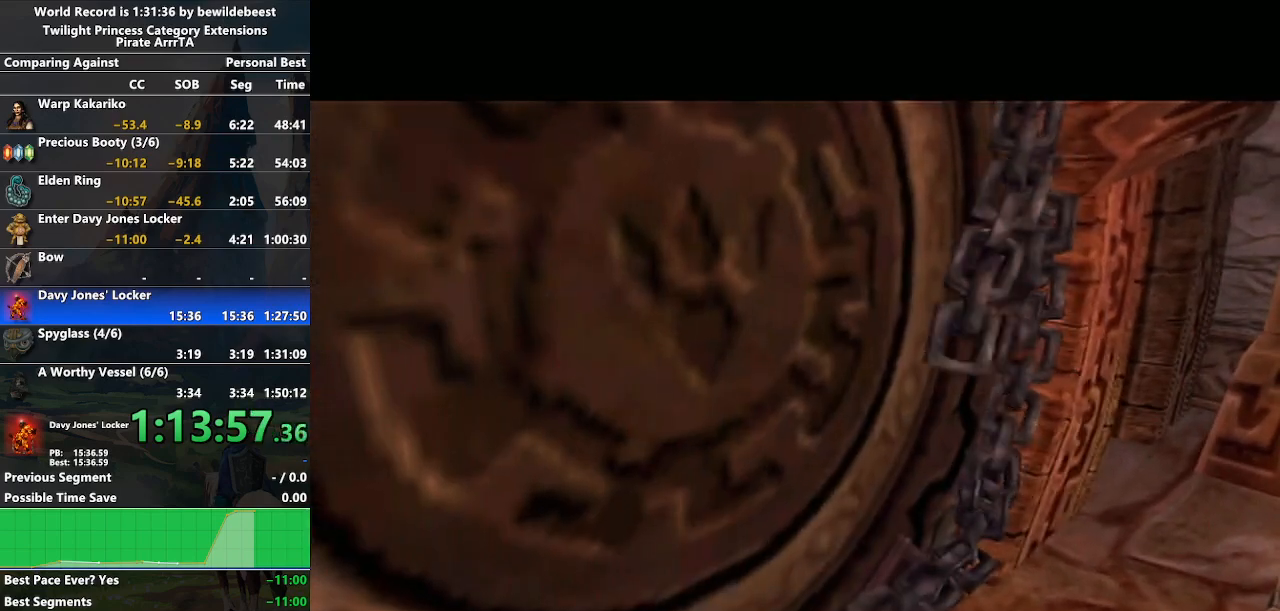
{"buttons": [], "left_stick": "down-right", "right_stick": "center", "events": [[50, "left_stick", "center"], [350, "left_stick", "down-right"]]}
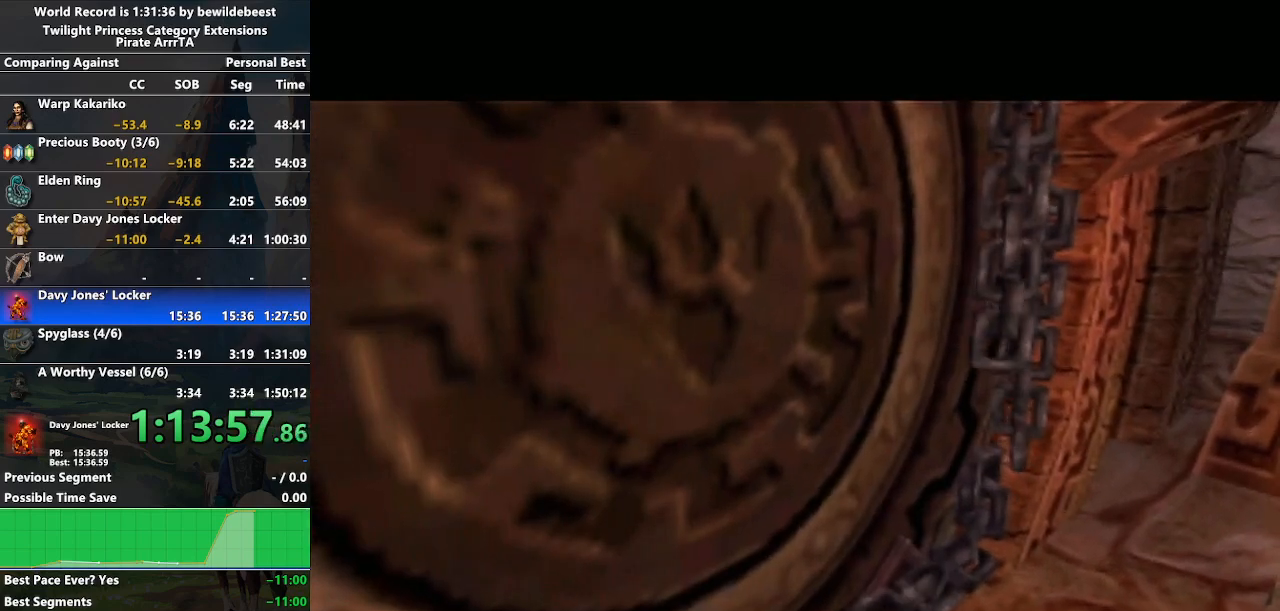
{"buttons": [], "left_stick": "center", "right_stick": "center", "events": [[133, "left_stick", "left"], [350, "left_stick", "center"]]}
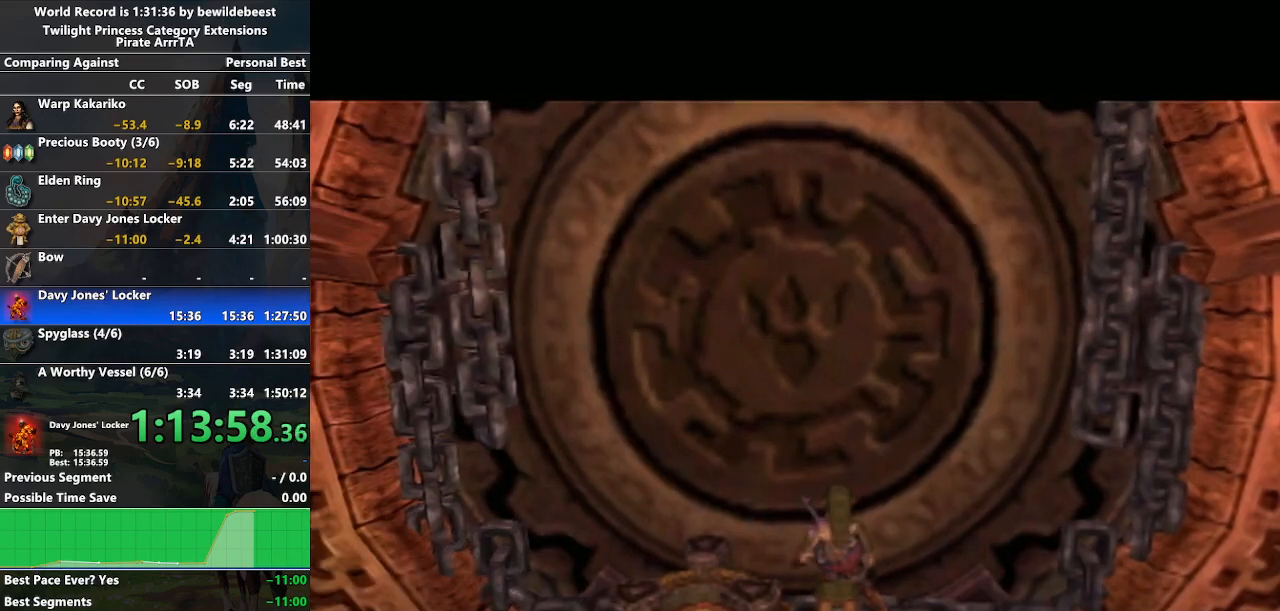
{"buttons": [], "left_stick": "center", "right_stick": "center", "events": []}
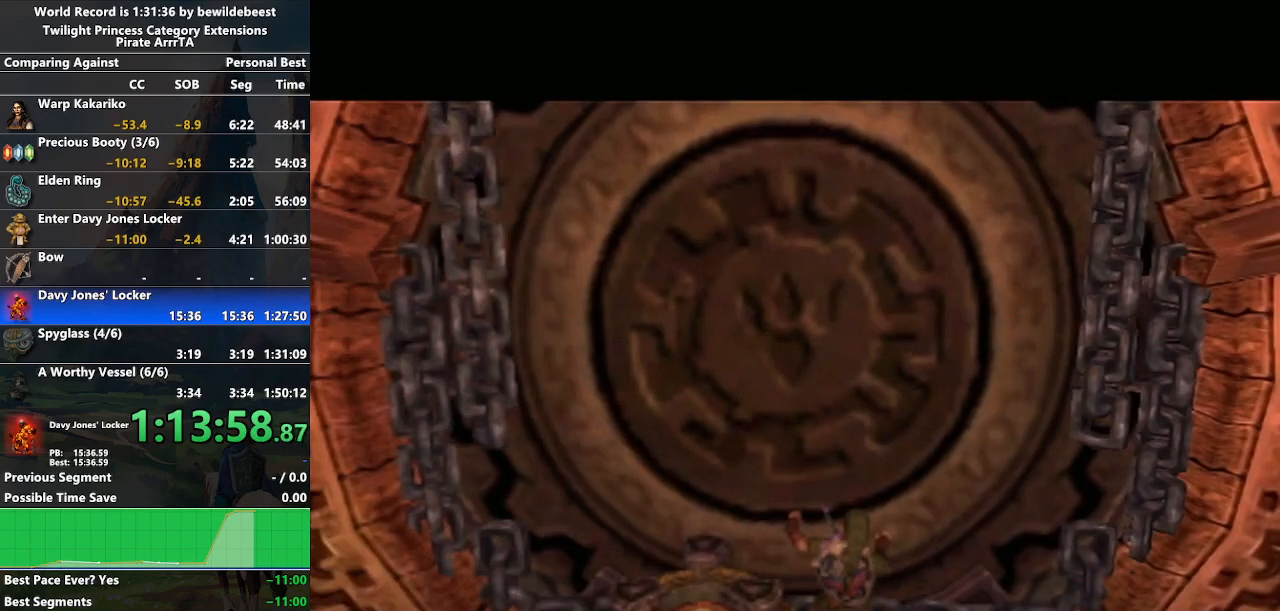
{"buttons": [], "left_stick": "center", "right_stick": "center", "events": []}
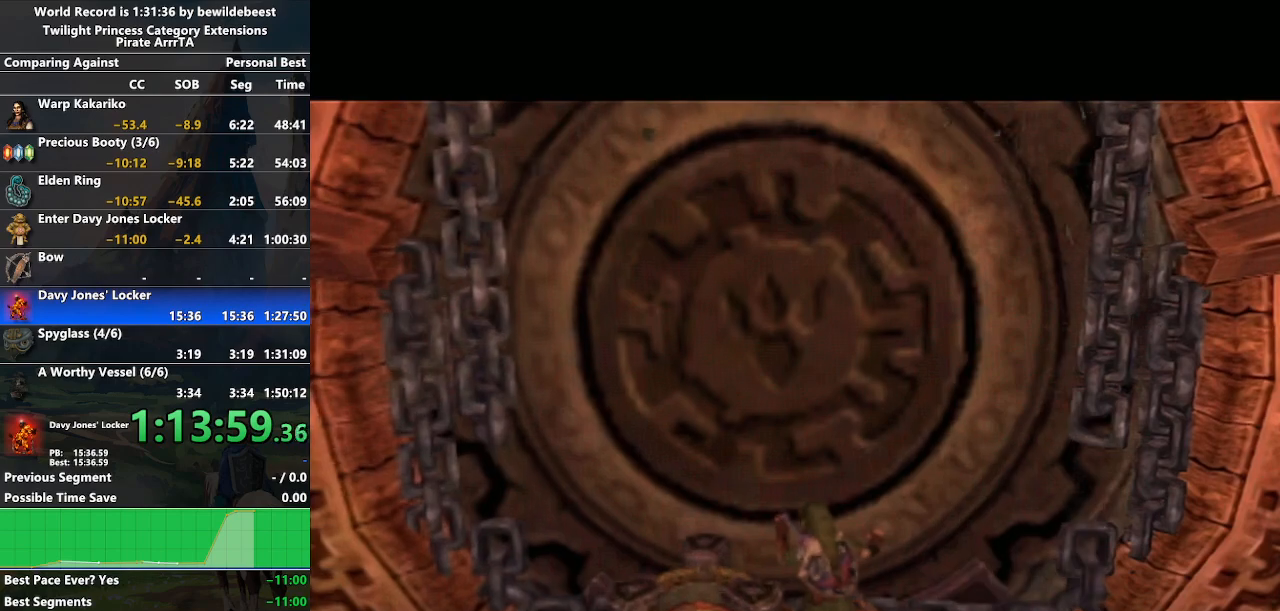
{"buttons": [], "left_stick": "center", "right_stick": "center", "events": []}